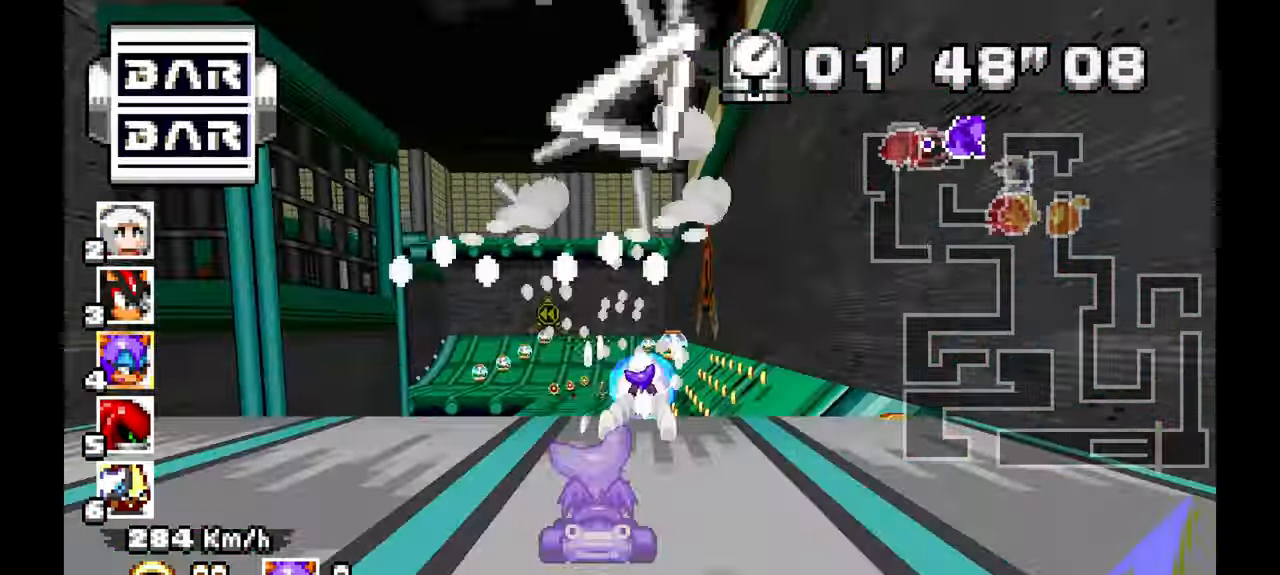
Gameplay with a controller (Xbox layout); each line is a JSON object with the inputs held at the frame after it. "events" lists button and stick changes between this image and that frame as [ms after this image, input, new state], when the widget could be followed in between. Not read: C DPAD_DOWN HOME L1 L2 L3 R1 R2 R3 SELECT START X Y Z.
{"buttons": [], "left_stick": "left", "events": [[367, "A", "up"]]}
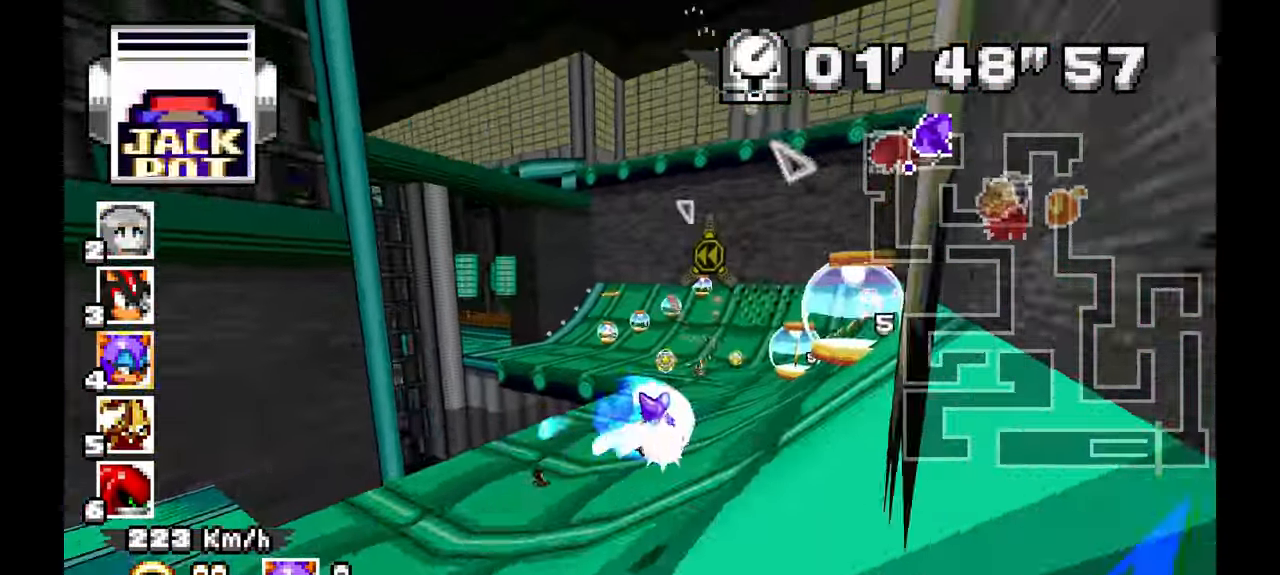
{"buttons": ["A"], "left_stick": "down", "events": [[300, "A", "down"], [300, "left_stick", "center"], [350, "left_stick", "down"]]}
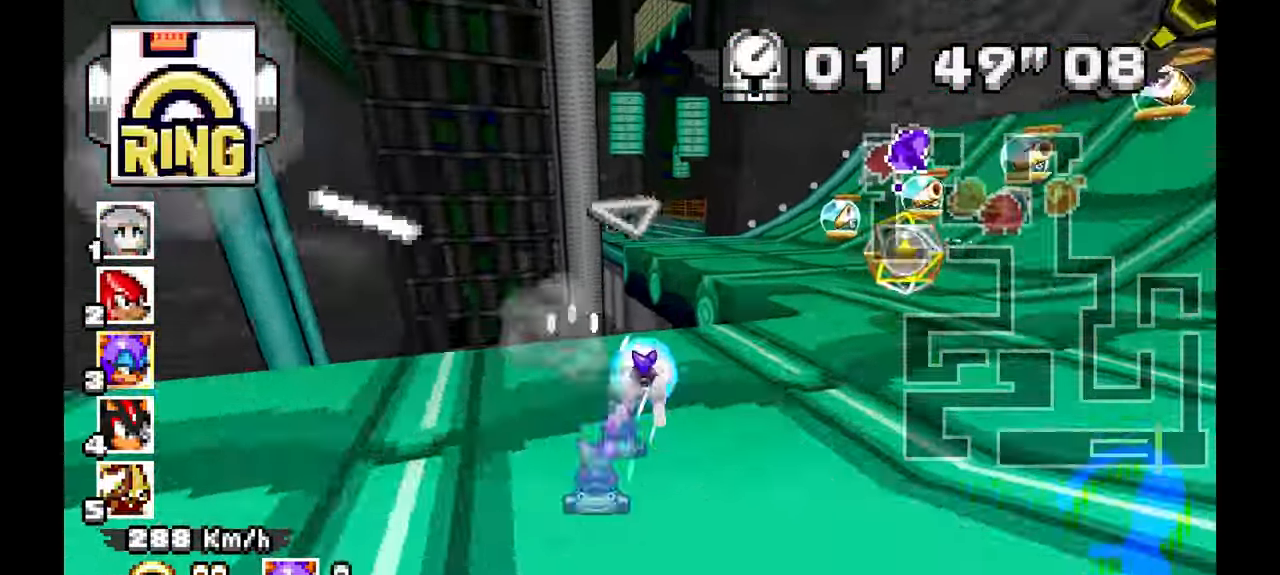
{"buttons": ["A"], "left_stick": "left", "events": [[233, "left_stick", "down-right"], [367, "left_stick", "center"], [433, "left_stick", "left"]]}
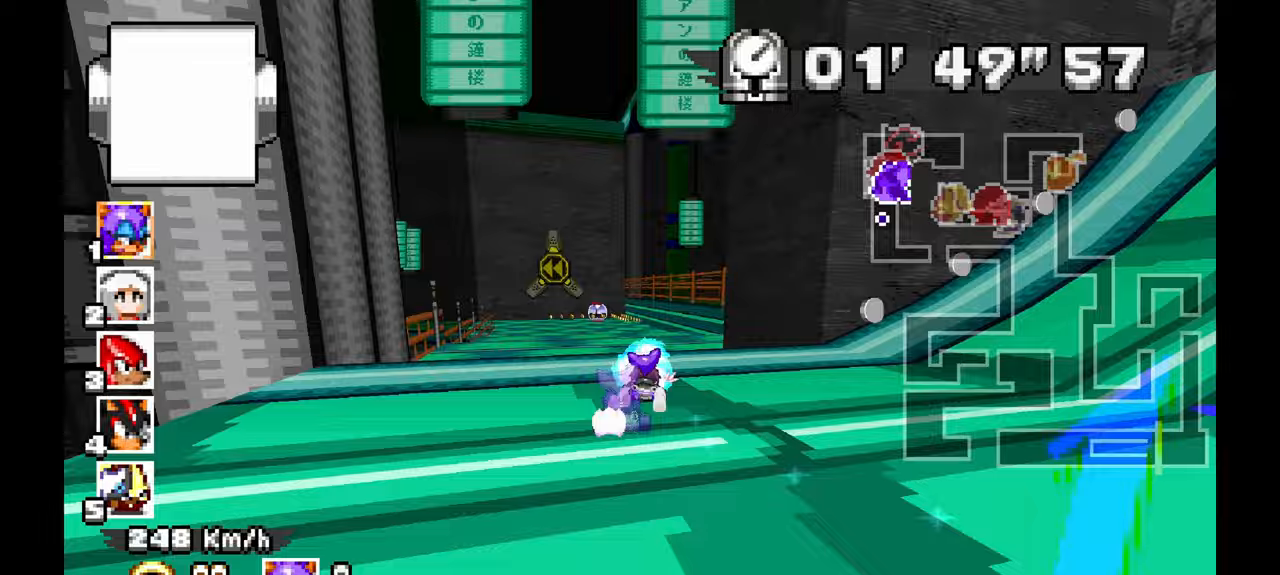
{"buttons": [], "left_stick": "down-left", "events": [[467, "left_stick", "down-left"], [500, "A", "up"]]}
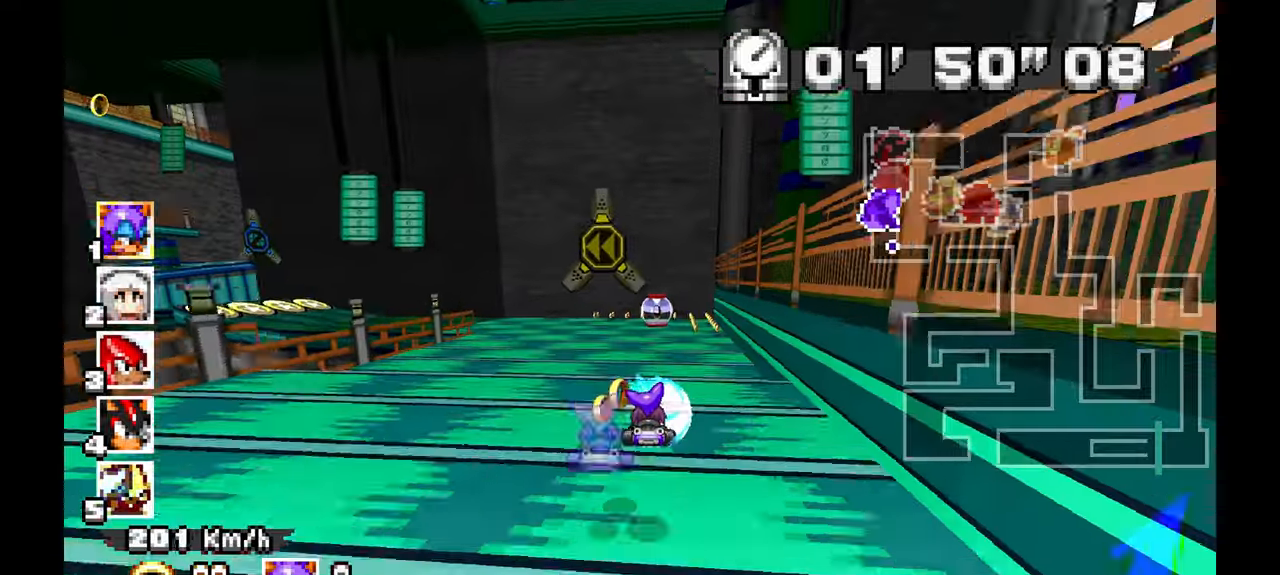
{"buttons": [], "left_stick": "left", "events": [[117, "A", "down"], [217, "left_stick", "left"], [233, "A", "up"]]}
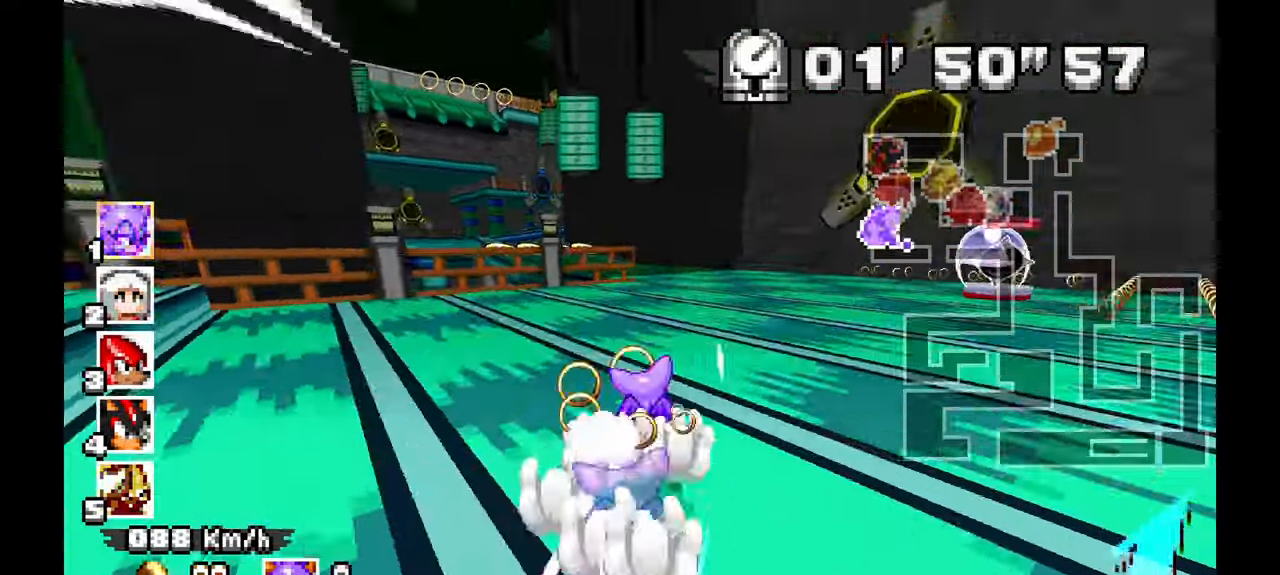
{"buttons": ["A"], "left_stick": "center", "events": [[33, "A", "down"], [183, "left_stick", "down-right"], [233, "left_stick", "right"], [500, "left_stick", "center"]]}
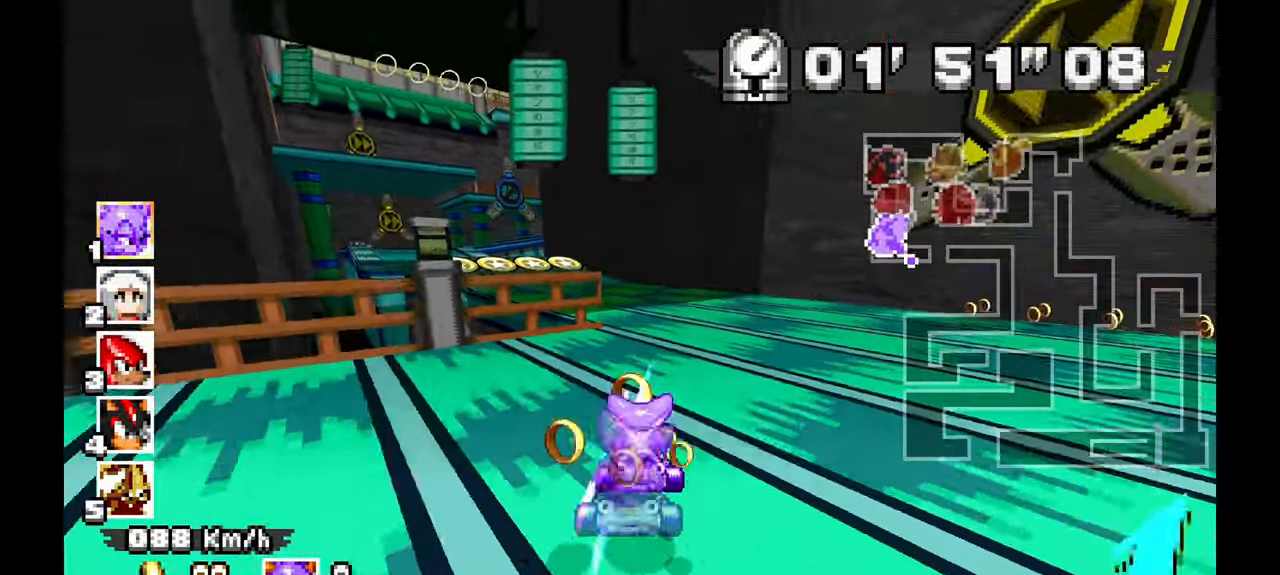
{"buttons": ["A"], "left_stick": "left", "events": [[83, "left_stick", "left"]]}
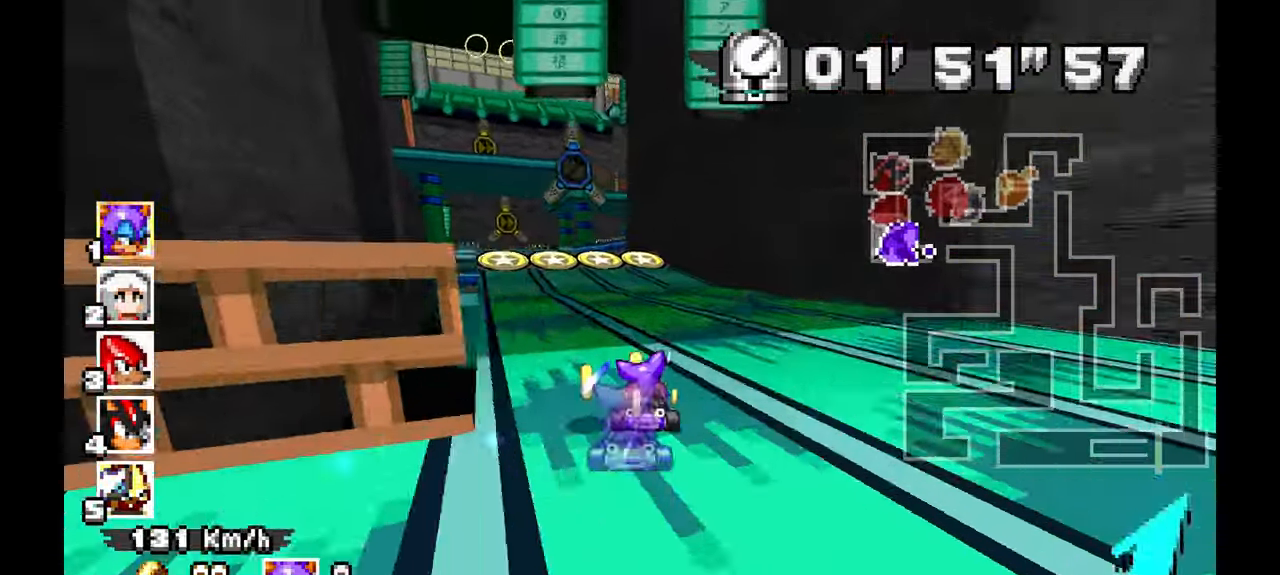
{"buttons": ["A"], "left_stick": "left", "events": [[150, "left_stick", "center"], [433, "left_stick", "left"]]}
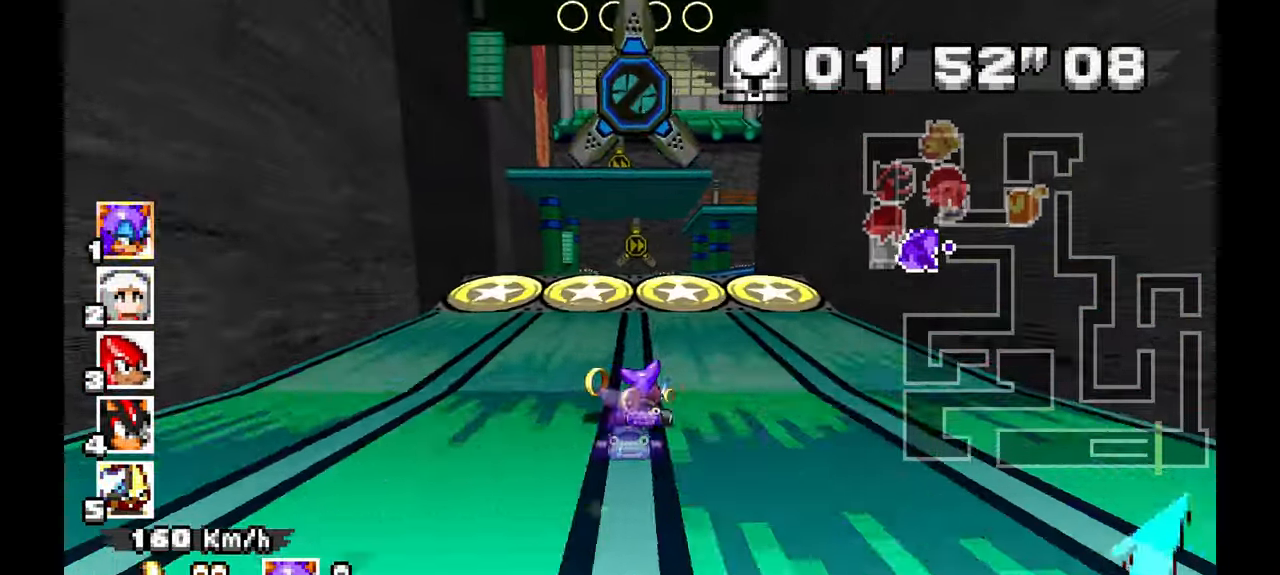
{"buttons": ["A"], "left_stick": "right", "events": [[50, "left_stick", "center"], [133, "left_stick", "right"], [367, "left_stick", "center"], [483, "left_stick", "right"]]}
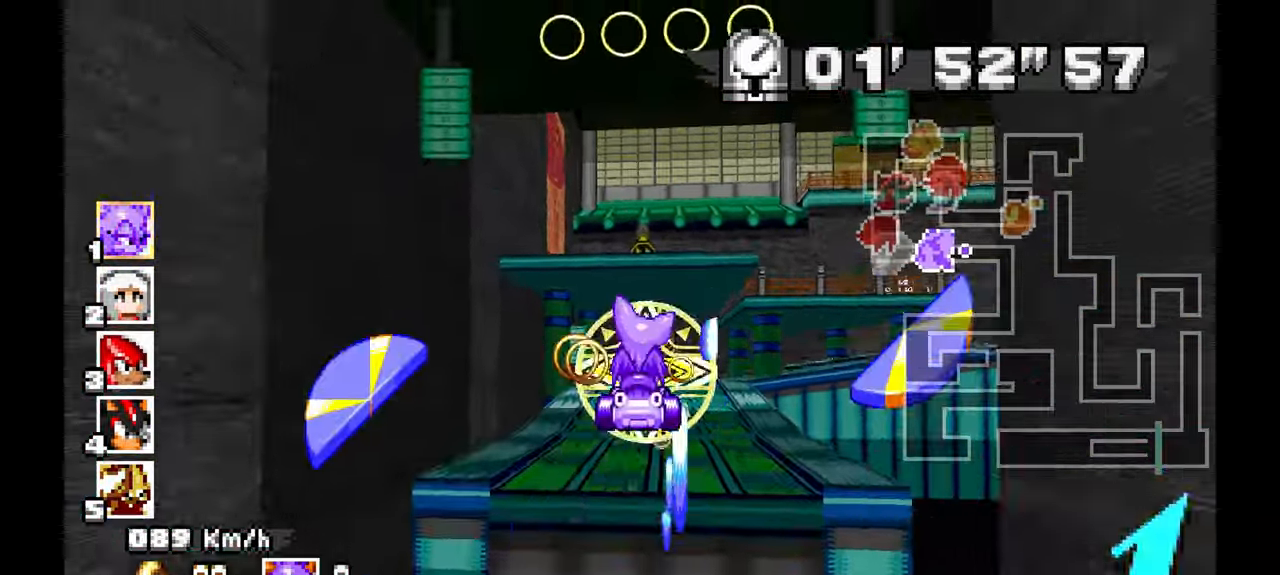
{"buttons": [], "left_stick": "center", "events": [[217, "left_stick", "center"], [267, "A", "up"]]}
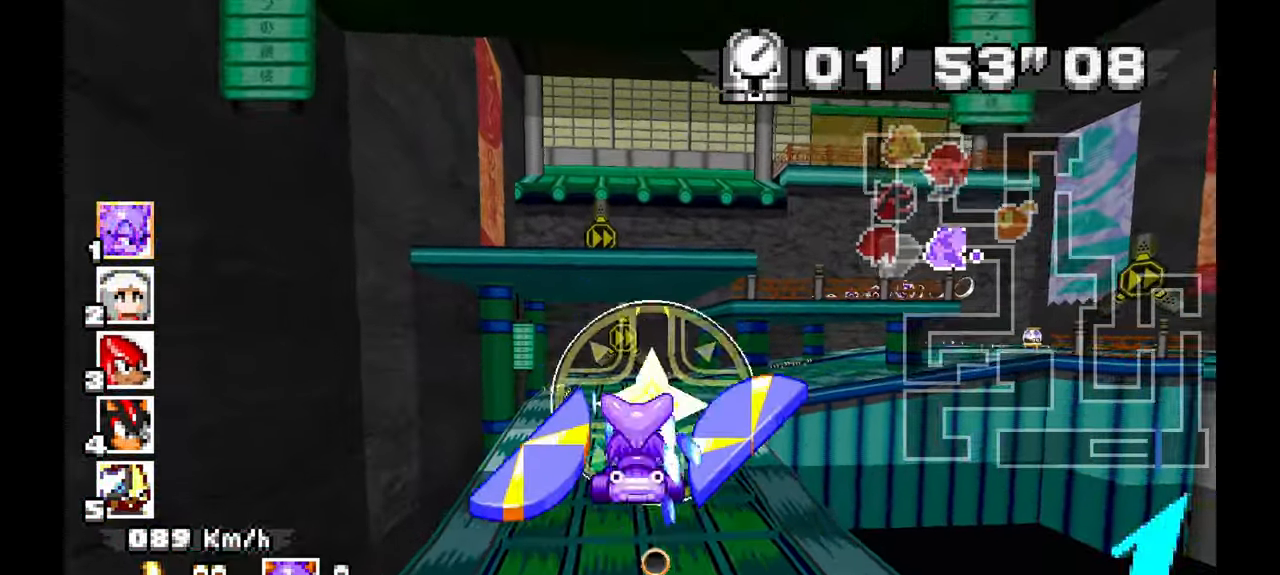
{"buttons": ["A"], "left_stick": "center", "events": [[250, "A", "down"], [250, "left_stick", "up"], [367, "left_stick", "center"]]}
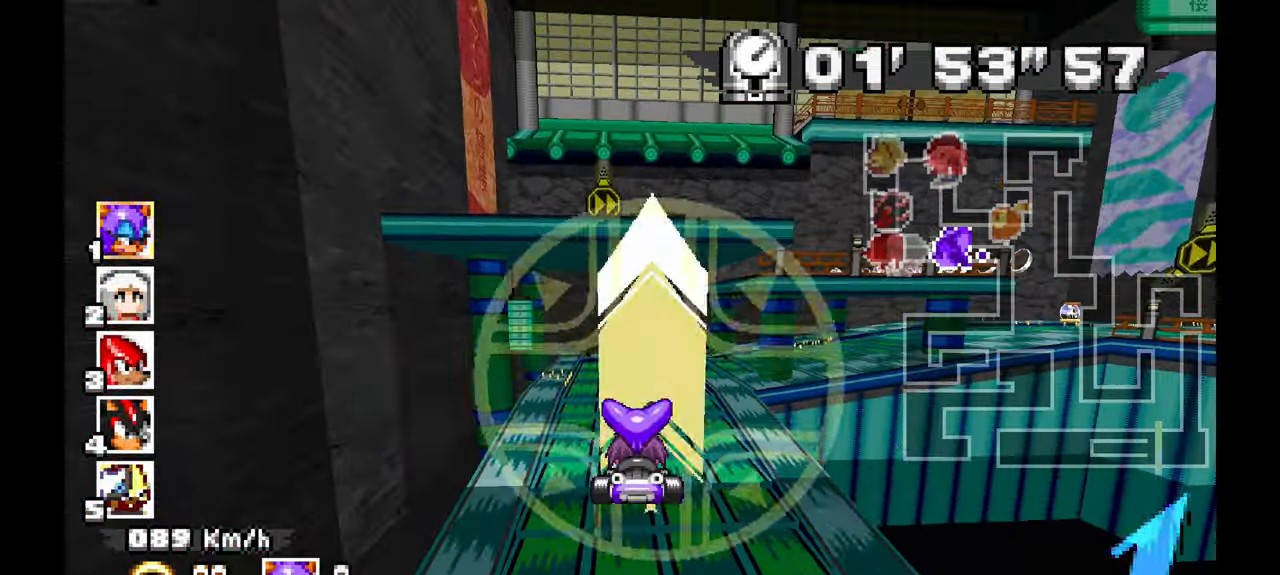
{"buttons": [], "left_stick": "right"}
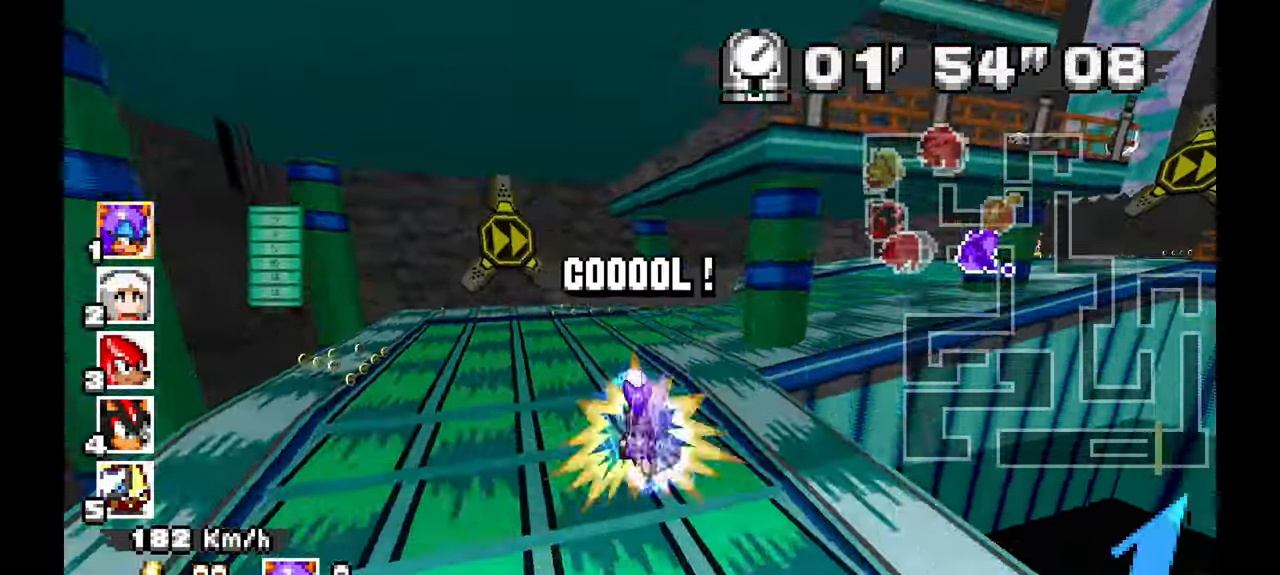
{"buttons": [], "left_stick": "right", "events": [[83, "A", "down"], [167, "A", "up"]]}
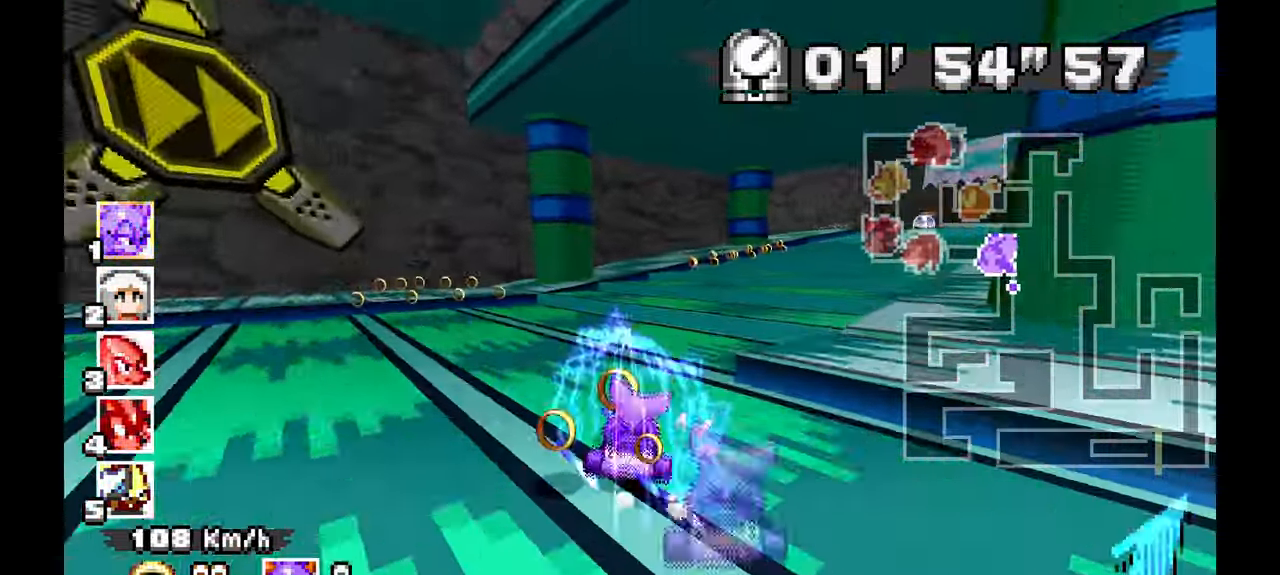
{"buttons": ["A"], "left_stick": "center", "events": [[17, "A", "down"], [467, "left_stick", "center"]]}
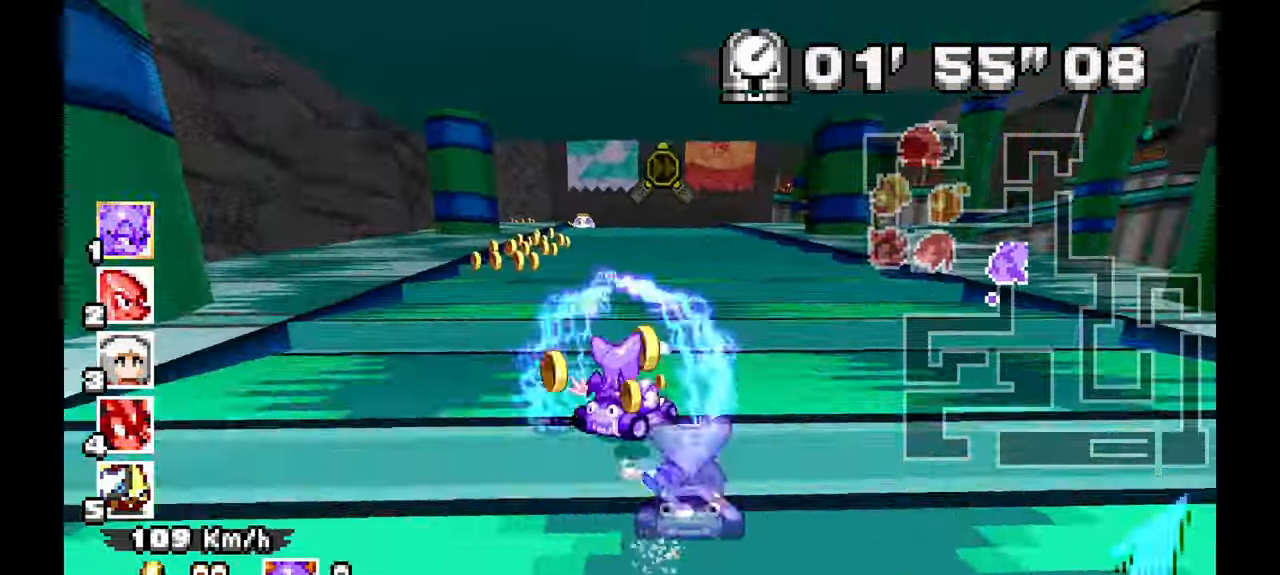
{"buttons": [], "left_stick": "right", "events": [[117, "left_stick", "up"], [200, "left_stick", "right"], [433, "A", "up"]]}
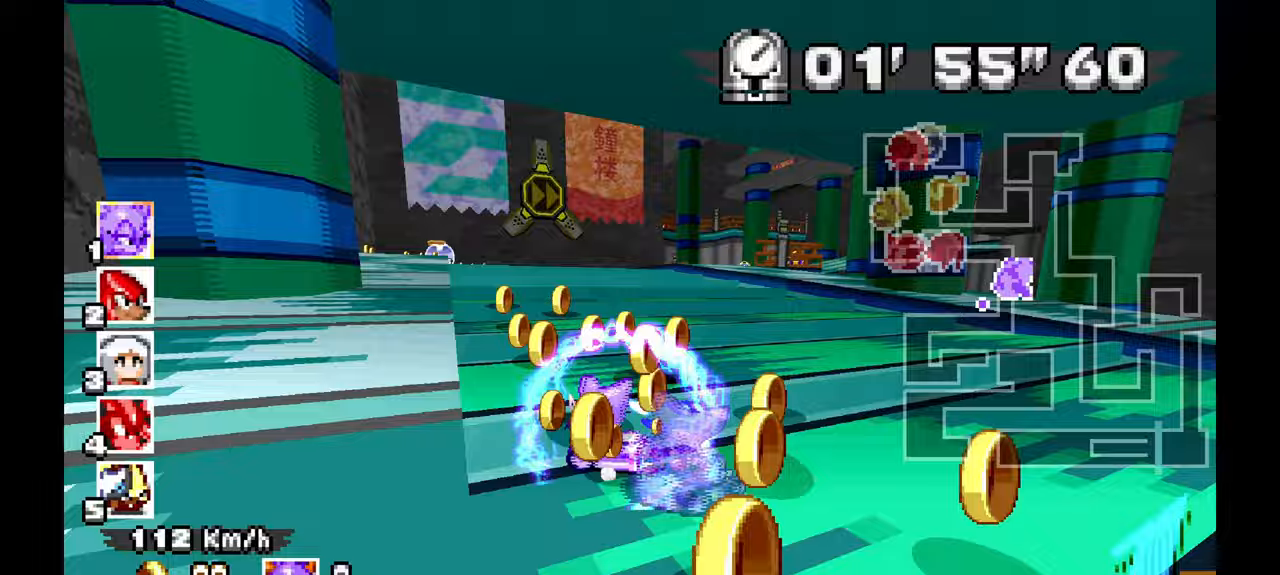
{"buttons": ["A"], "left_stick": "center", "events": [[100, "A", "down"], [383, "left_stick", "up-left"], [500, "left_stick", "center"]]}
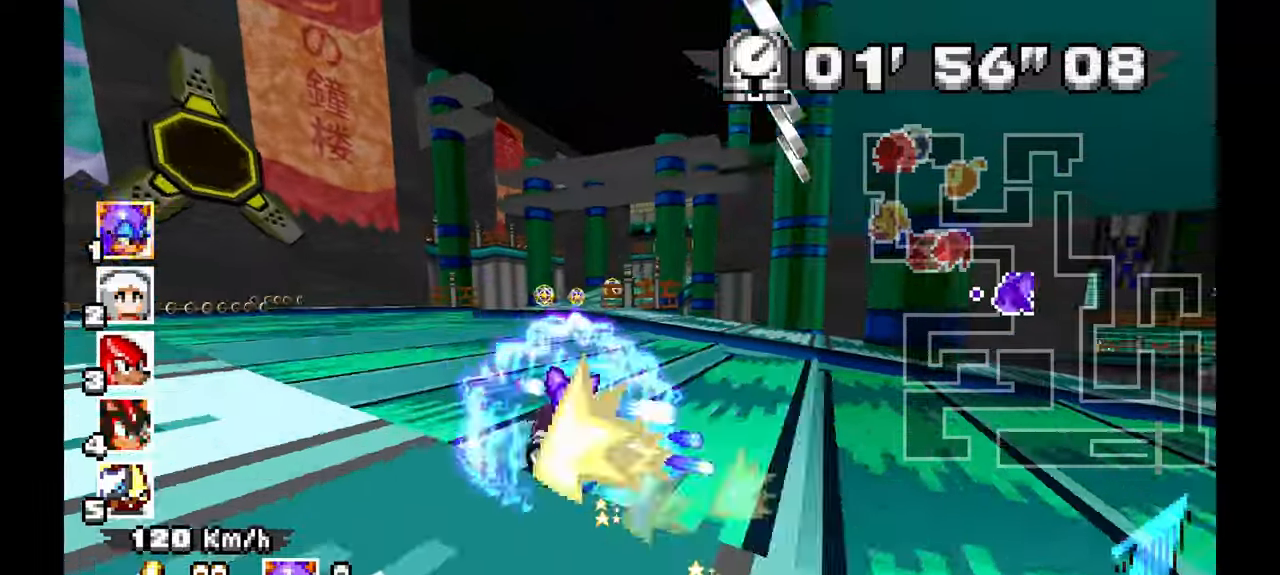
{"buttons": ["A"], "left_stick": "left", "events": [[117, "left_stick", "up-left"], [167, "left_stick", "center"], [233, "left_stick", "right"], [350, "left_stick", "center"], [417, "left_stick", "left"]]}
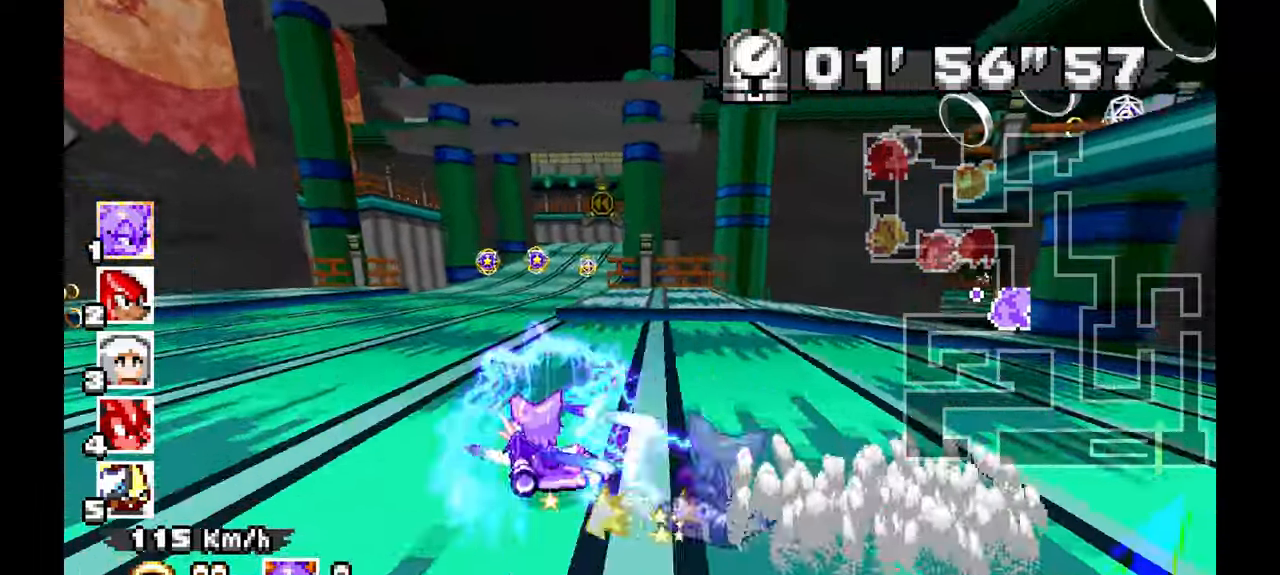
{"buttons": ["A"], "left_stick": "left", "events": [[17, "left_stick", "center"], [233, "left_stick", "left"]]}
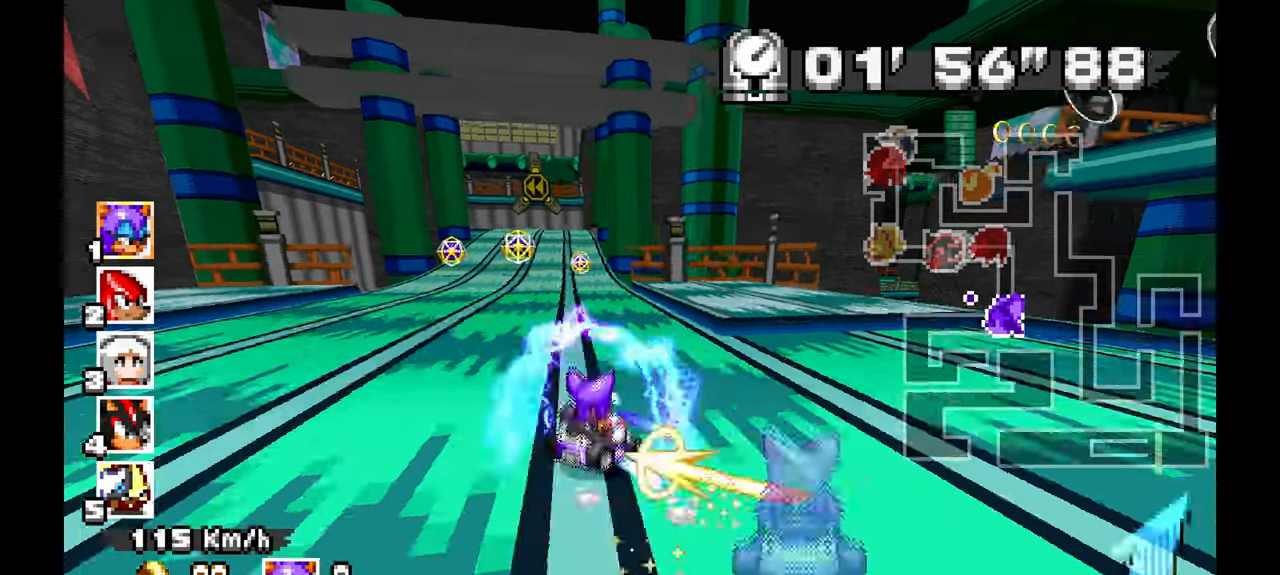
{"buttons": ["A"], "left_stick": "left", "events": [[167, "left_stick", "center"], [333, "left_stick", "left"]]}
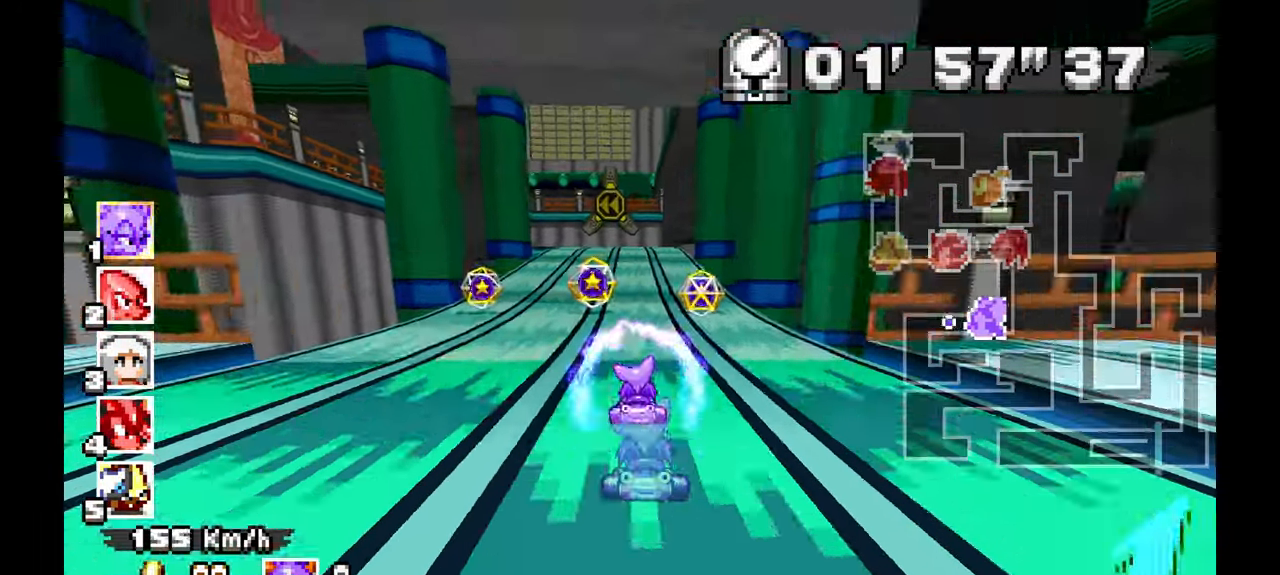
{"buttons": ["A"], "left_stick": "down-right", "events": [[67, "left_stick", "center"], [117, "left_stick", "up"], [233, "left_stick", "left"], [467, "left_stick", "down-right"]]}
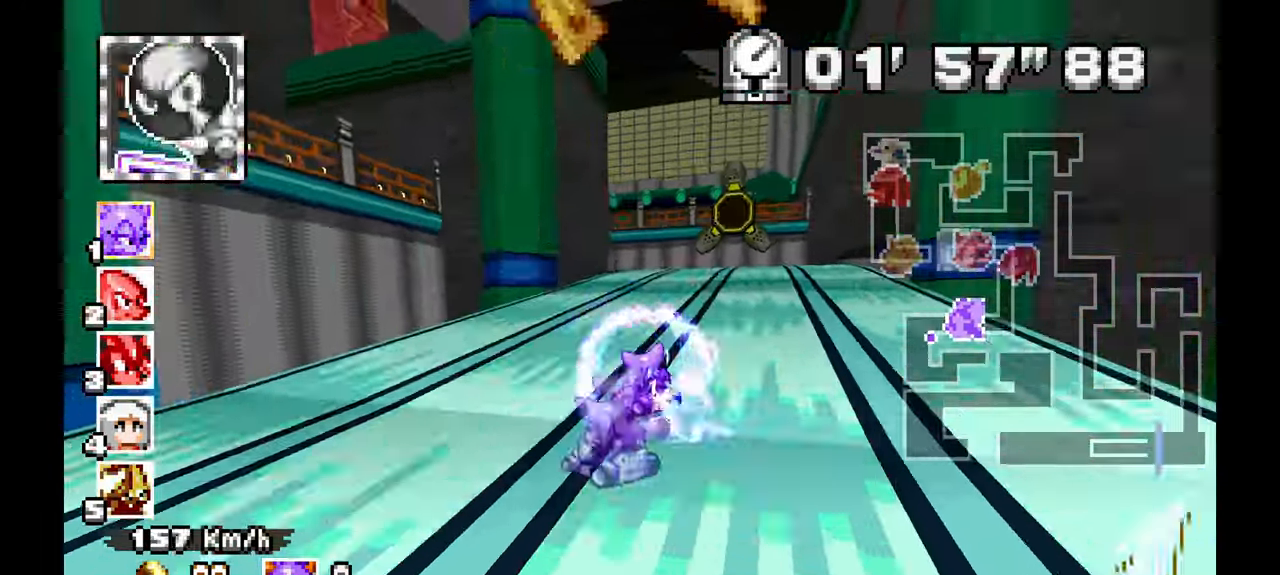
{"buttons": ["A"], "left_stick": "left"}
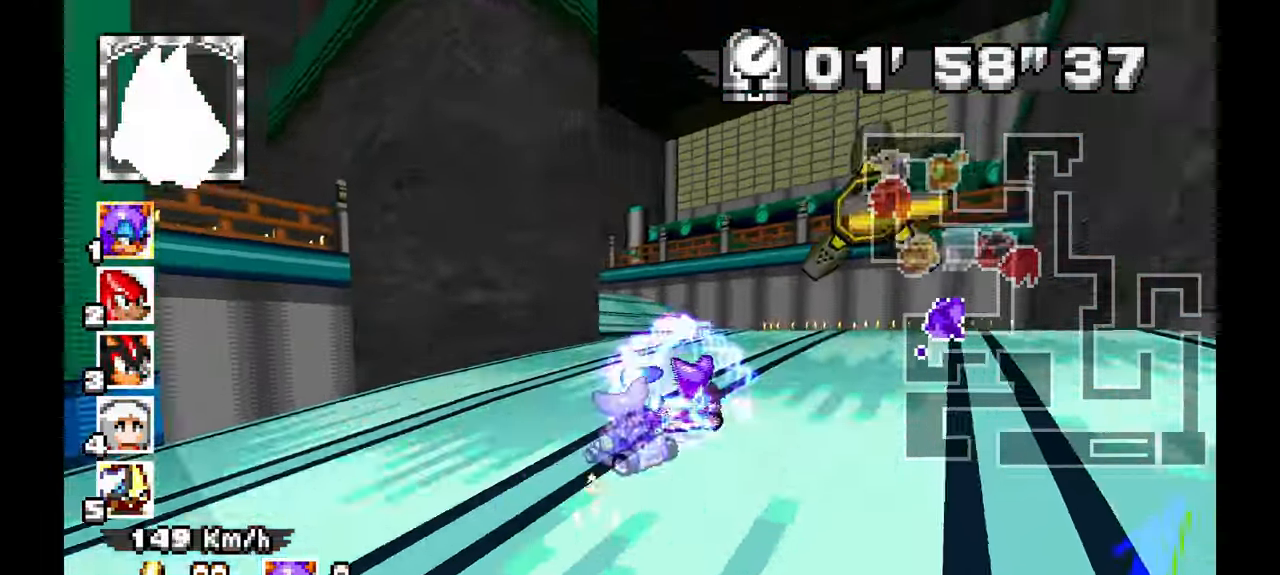
{"buttons": ["A"], "left_stick": "left", "events": []}
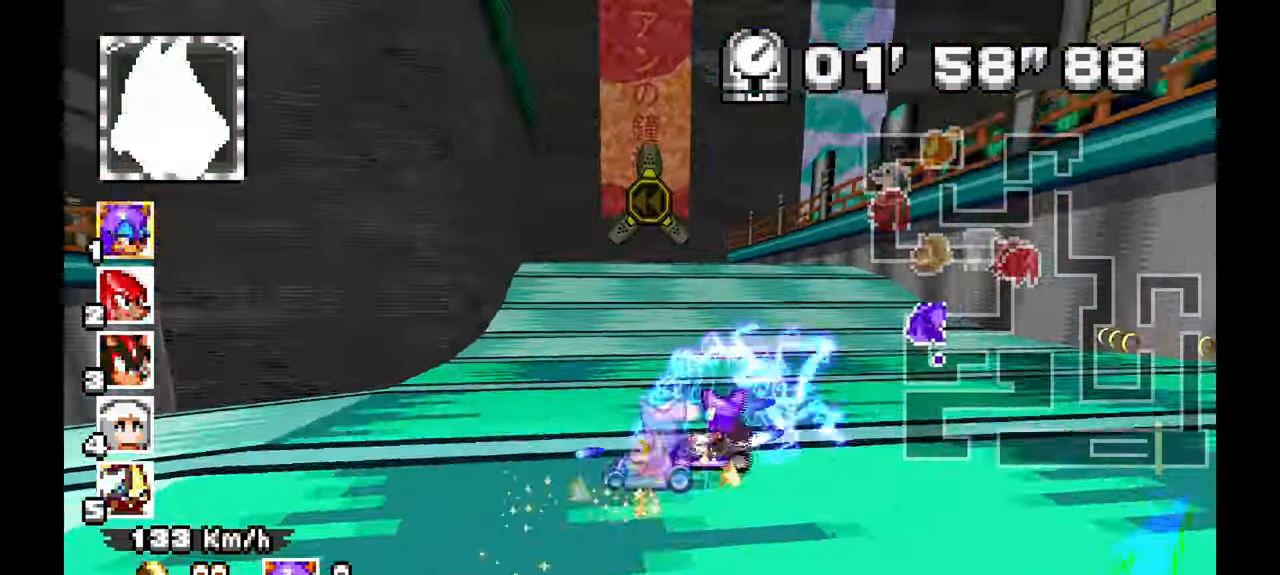
{"buttons": ["A"], "left_stick": "right", "events": [[283, "left_stick", "right"]]}
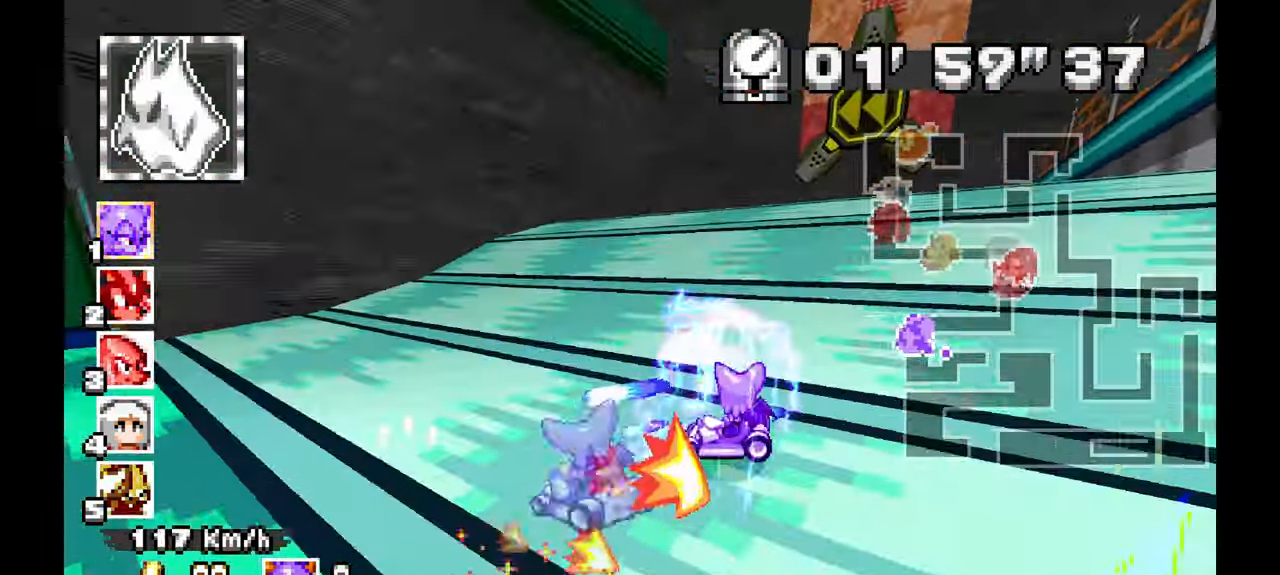
{"buttons": ["A"], "left_stick": "right", "events": []}
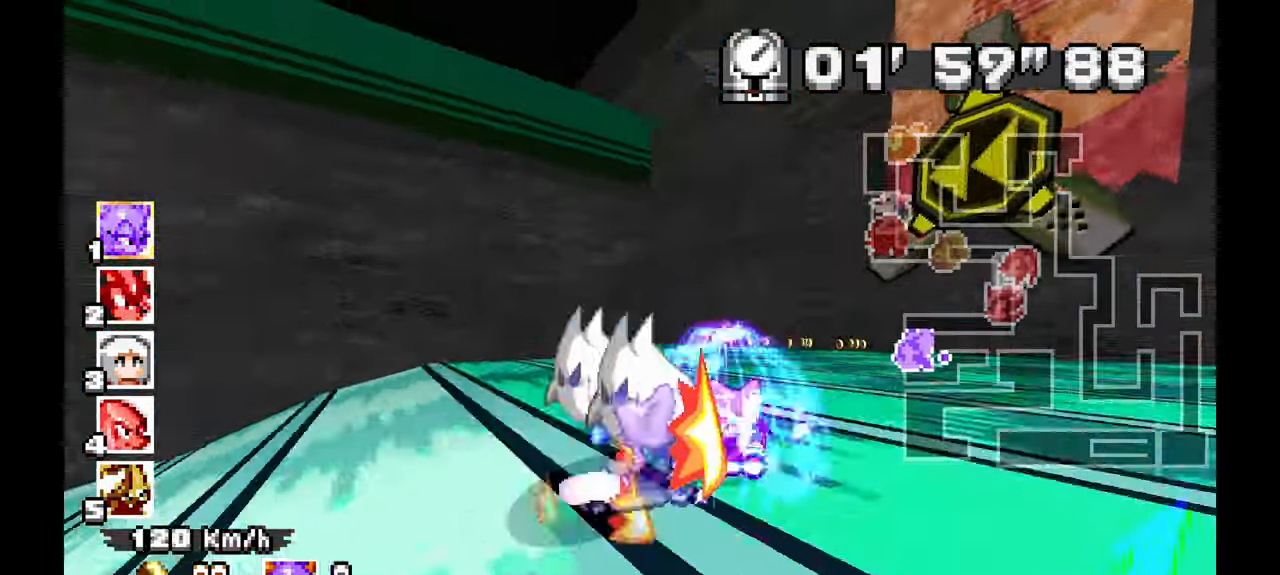
{"buttons": ["A"], "left_stick": "left", "events": [[250, "left_stick", "center"], [350, "left_stick", "up-left"], [433, "left_stick", "left"]]}
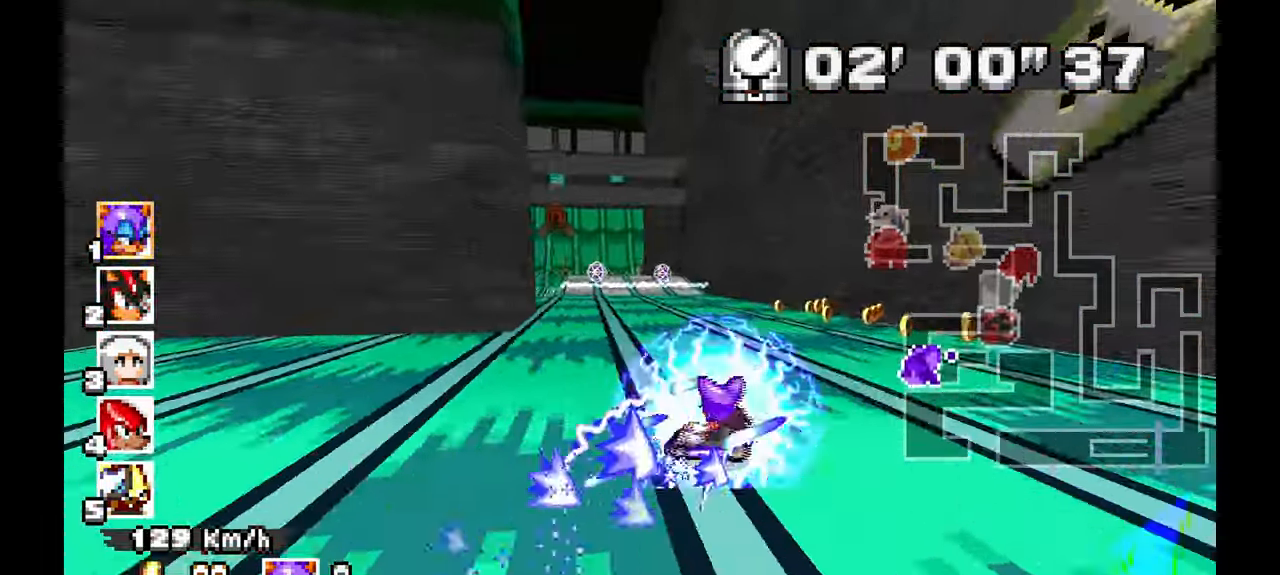
{"buttons": ["A"], "left_stick": "left", "events": []}
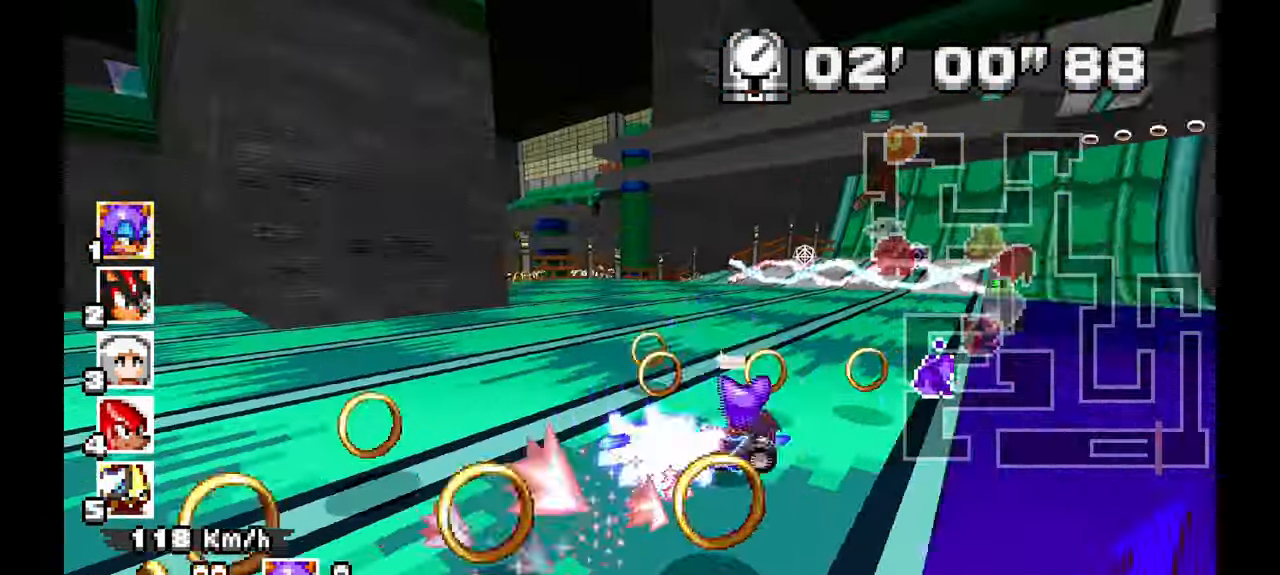
{"buttons": ["A"], "left_stick": "right", "events": [[117, "left_stick", "right"]]}
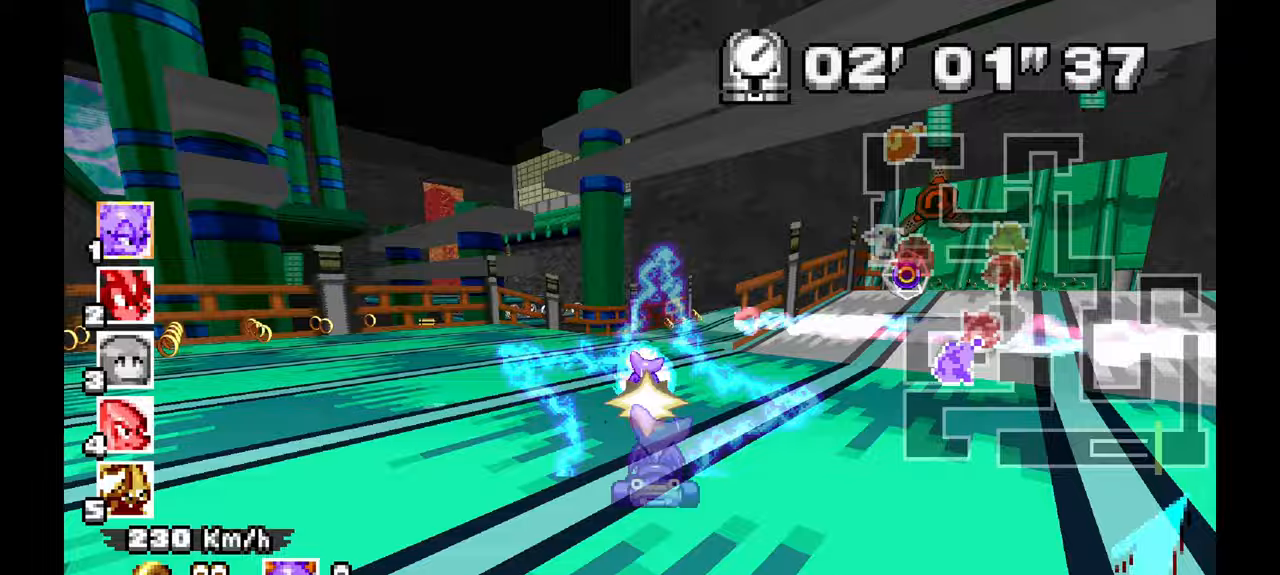
{"buttons": ["A"], "left_stick": "right", "events": [[50, "A", "up"], [150, "A", "down"]]}
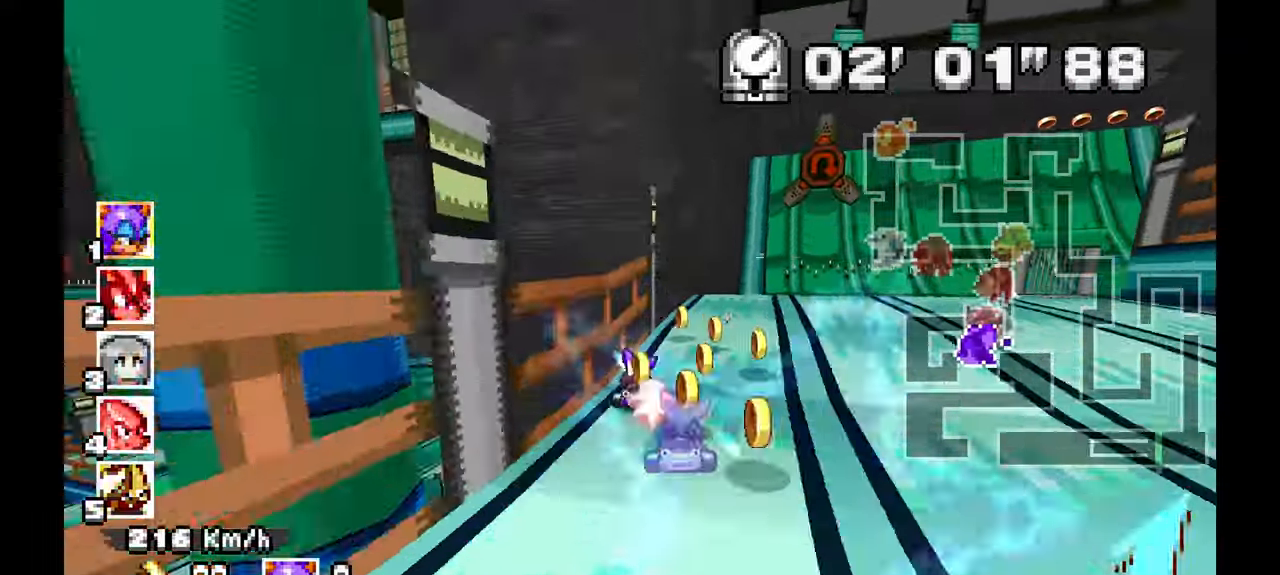
{"buttons": [], "left_stick": "right", "events": [[50, "left_stick", "center"], [200, "left_stick", "right"], [450, "A", "up"]]}
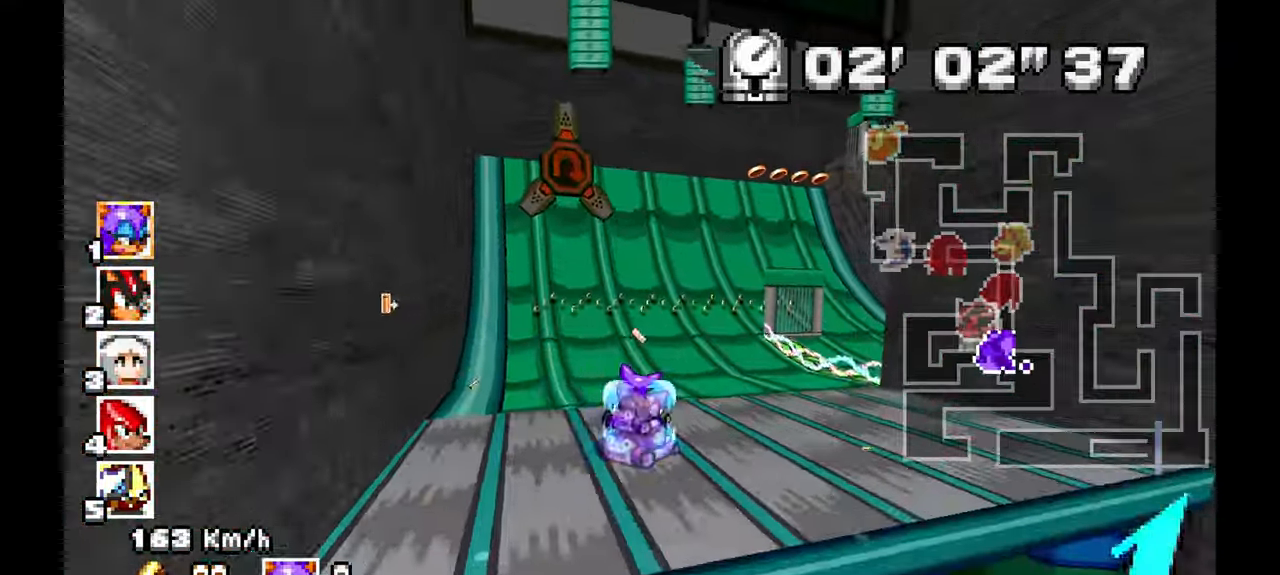
{"buttons": [], "left_stick": "right", "events": []}